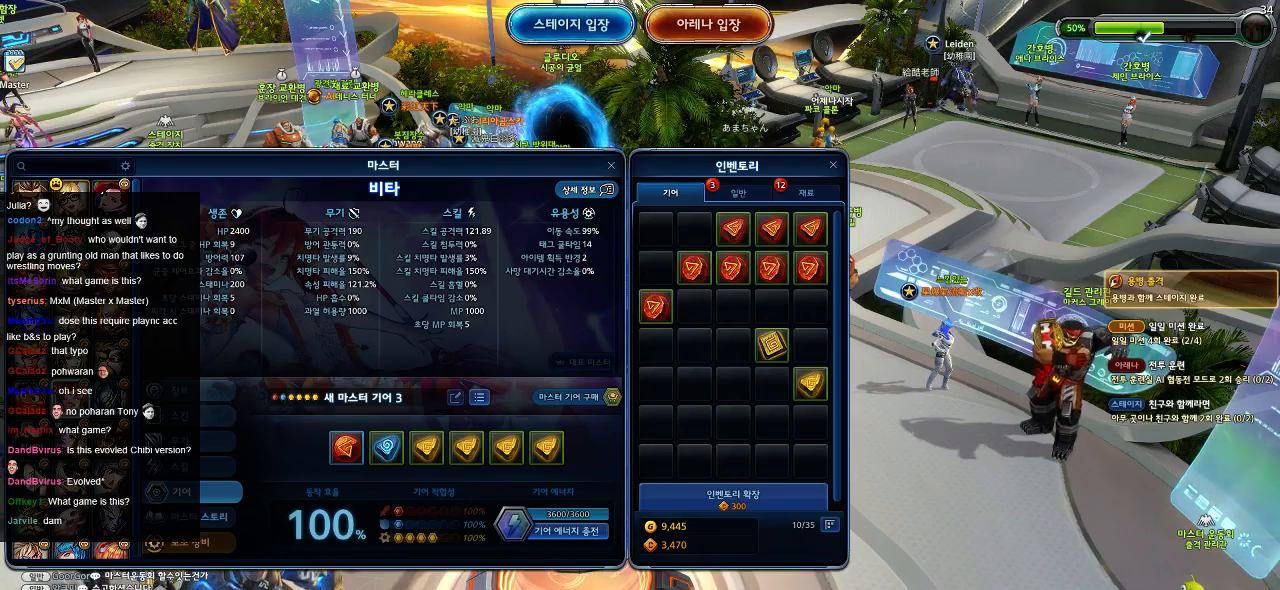
Gameplay with keyboard and mouse; each line is a JSON object with the keys and mouse buttons held at the frame after it. "events" lists presses ("down") and releases ("up") of ".", "/", "0", "1", "2", "3", "4", "5", "6", "7", "8", "9", "a", "alt_l", "alt_r", "b", "backslash", "backspace", "c", "caps_lock", "comma", "ctrl_l", "ctrl_r", "d", "down", "e", "equals", "escape", "f", "f1", "f10", "f11", "f12", "f2", "f3", "f4", "f5", "f6", "f7", "f8", "f9", "g", "h", "i", "j", "k", "l", "lbracket", "left", "m", "minus", "n", "o", "p", "q", "quote", "r", "rbracket", "return", "right", "s", "semicolon", "shift_l", "shift_r", "space", "super", "t", "tab", "tilde", "u", "up", "v", "w", "x", "y", "z", "mouse_left" and "mouse_right" between this image and that frame as [ms after this image, input, new state], when the widget could be followed in between. "mouse_left", "mouse_right" = the "left", "right" buttons of the "mouse" list. No other keys are recorded. Mouse movement is not recorded.
{"keys": [], "mouse": [], "events": [[34, "mouse_left", "down"], [134, "mouse_left", "up"]]}
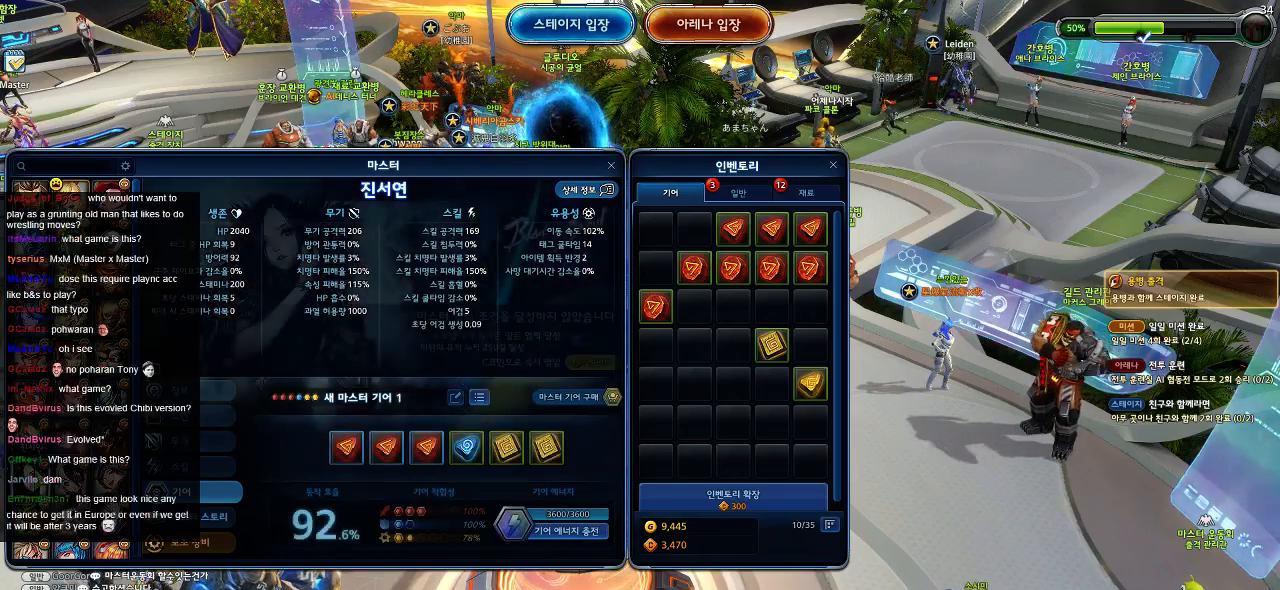
{"keys": [], "mouse": [], "events": []}
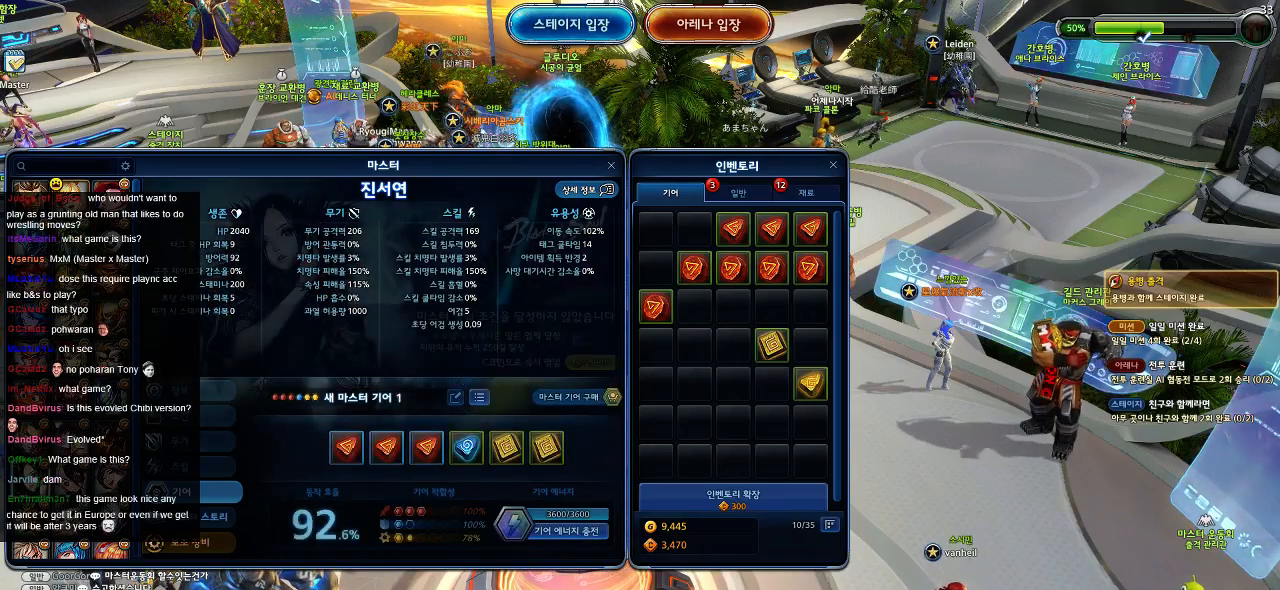
{"keys": [], "mouse": [], "events": [[367, "mouse_left", "down"], [450, "mouse_left", "up"]]}
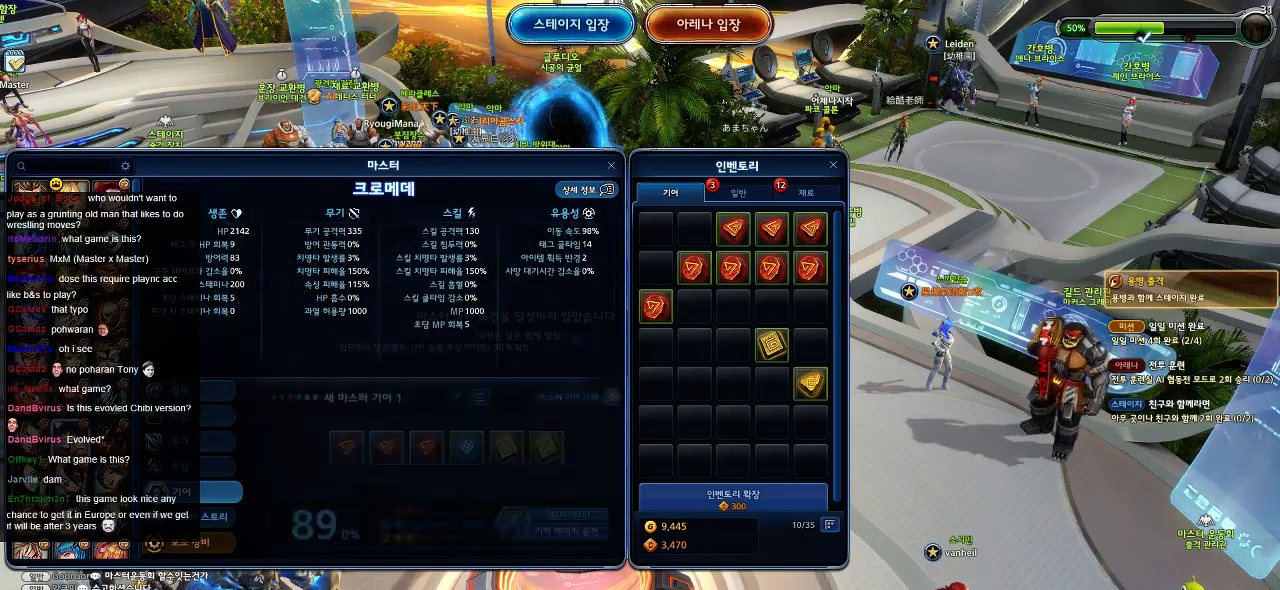
{"keys": [], "mouse": [], "events": []}
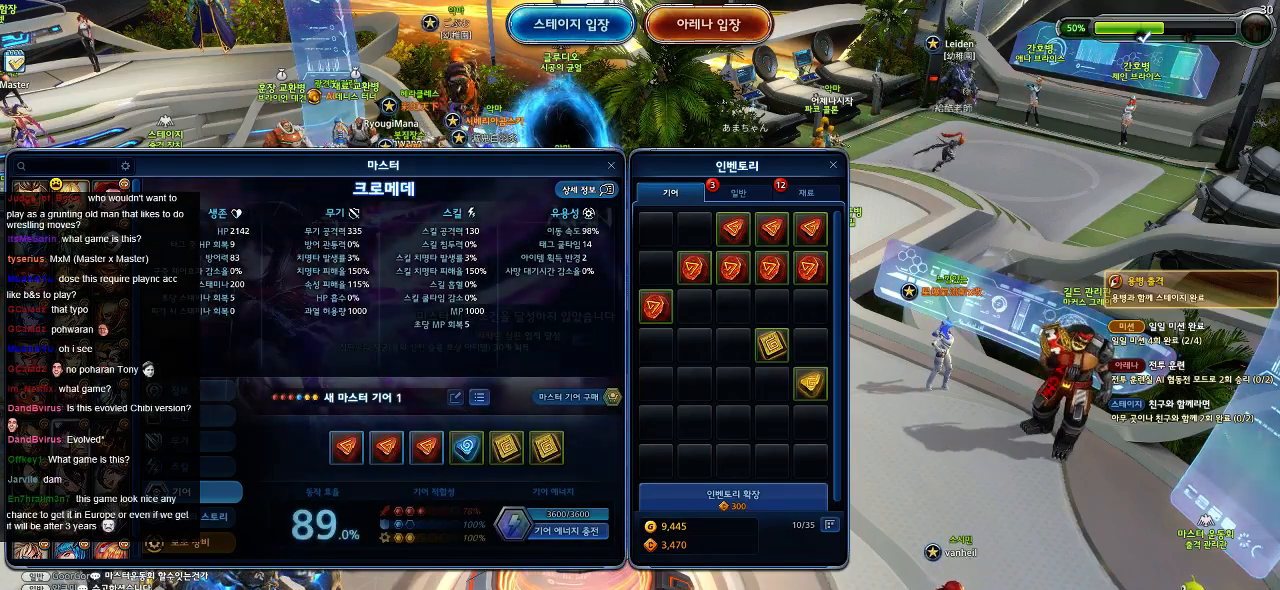
{"keys": [], "mouse": [], "events": []}
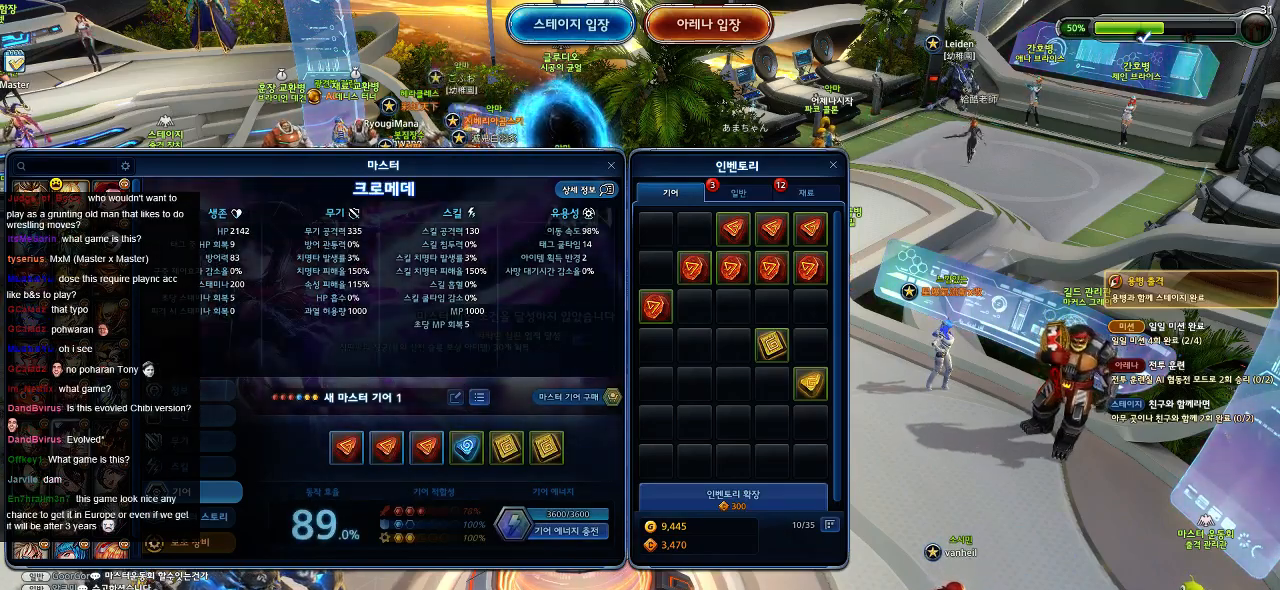
{"keys": [], "mouse": [], "events": []}
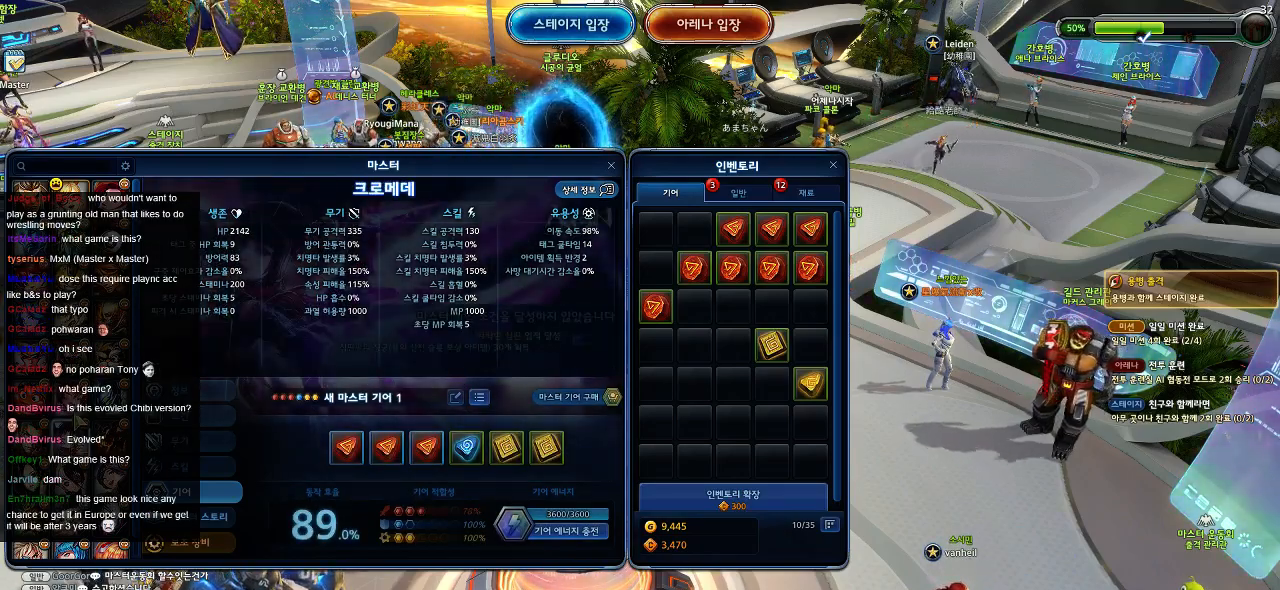
{"keys": [], "mouse": [], "events": [[267, "mouse_left", "down"], [367, "mouse_left", "up"]]}
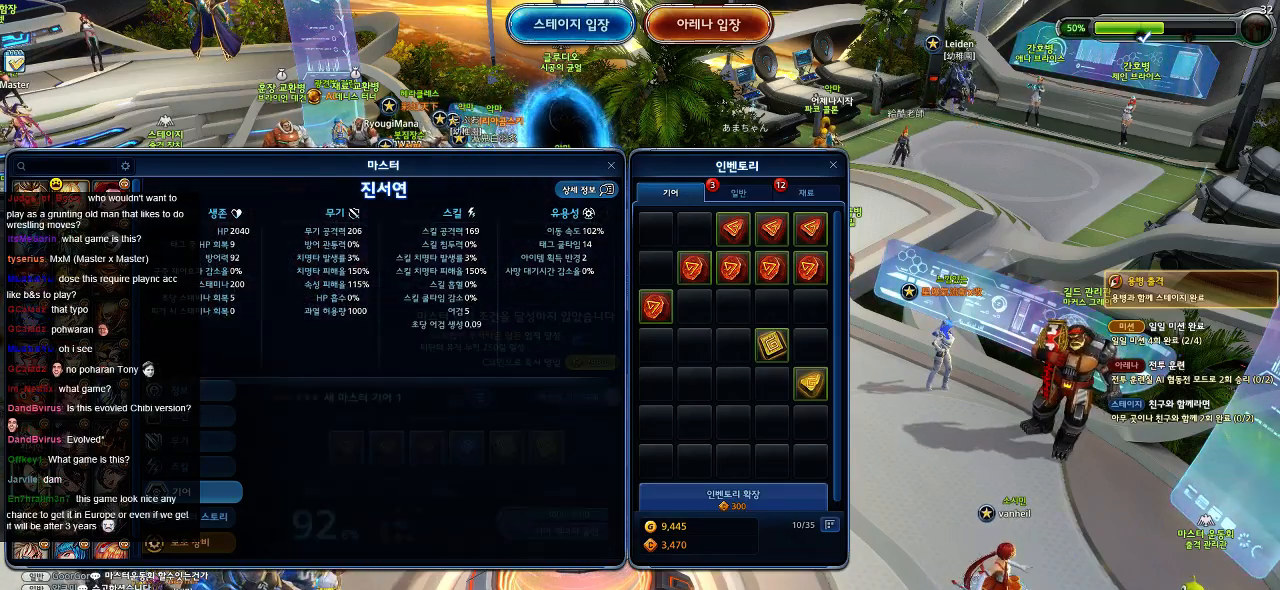
{"keys": [], "mouse": [], "events": []}
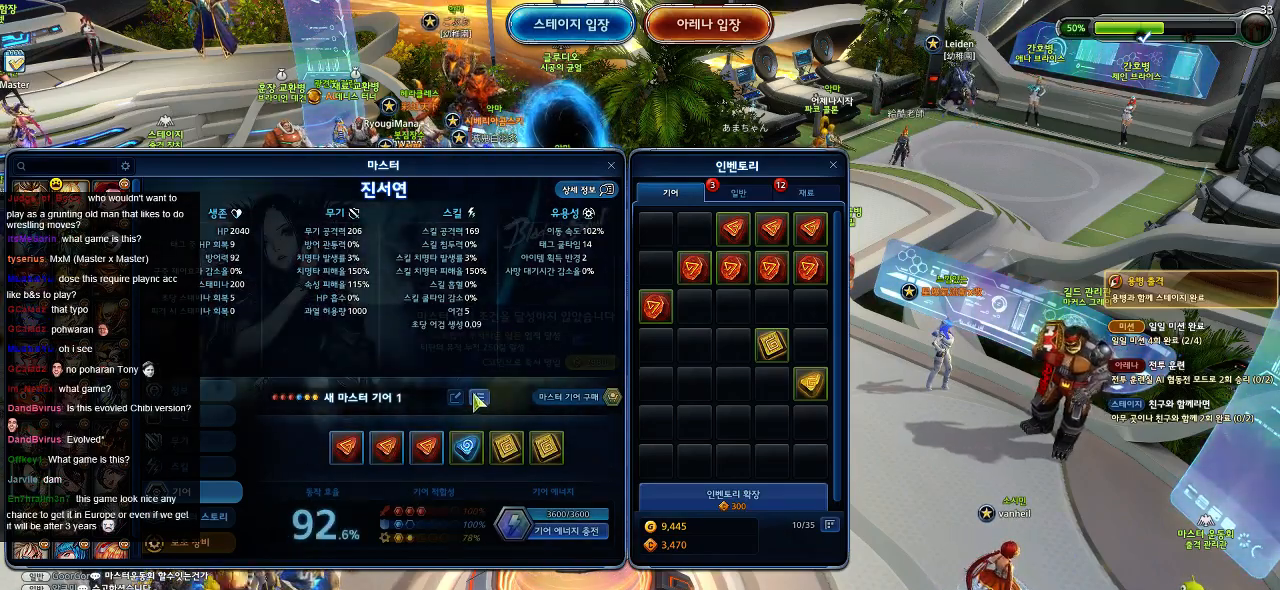
{"keys": [], "mouse": [], "events": [[284, "mouse_left", "down"], [367, "mouse_left", "up"]]}
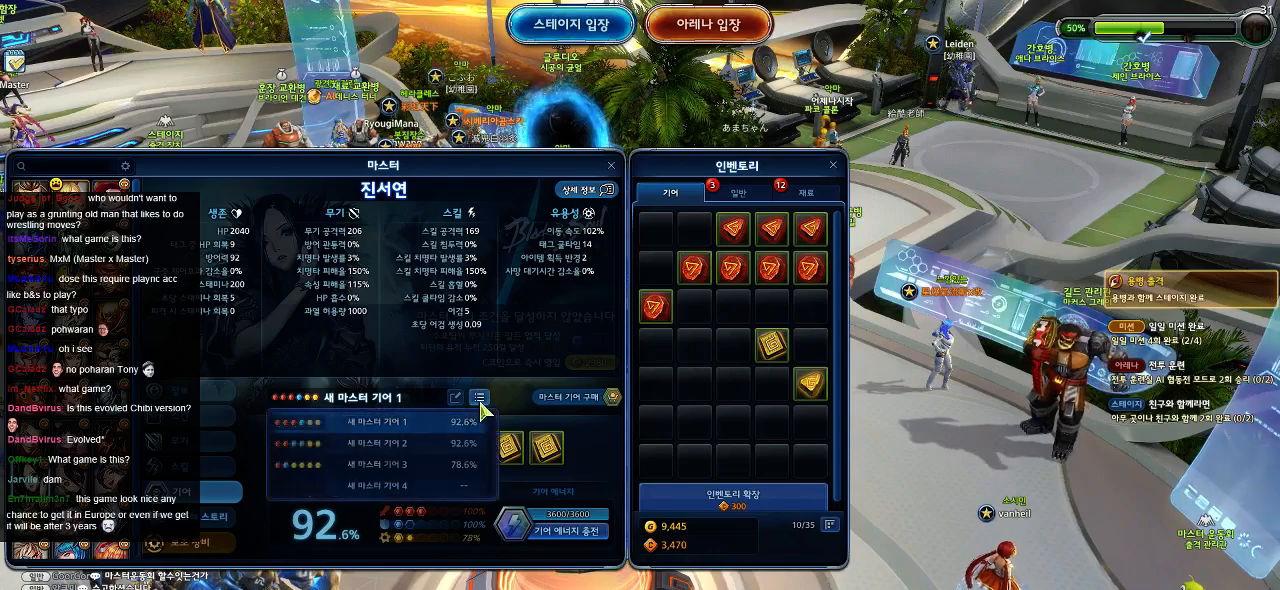
{"keys": [], "mouse": [], "events": []}
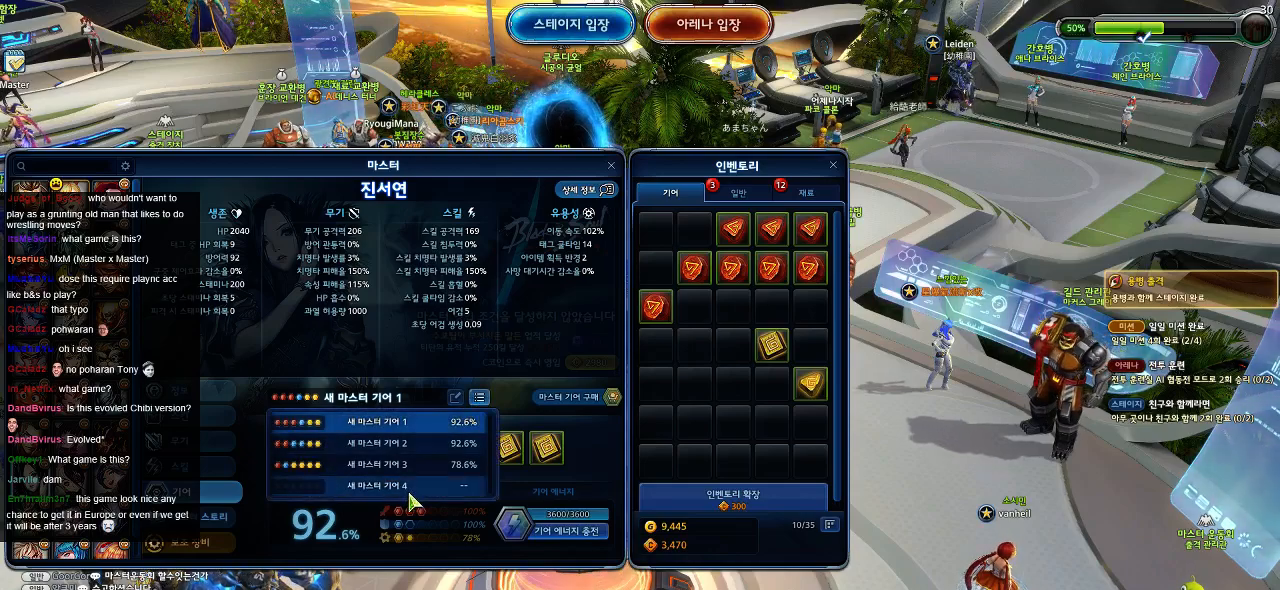
{"keys": [], "mouse": [], "events": [[284, "mouse_left", "down"], [350, "mouse_left", "up"]]}
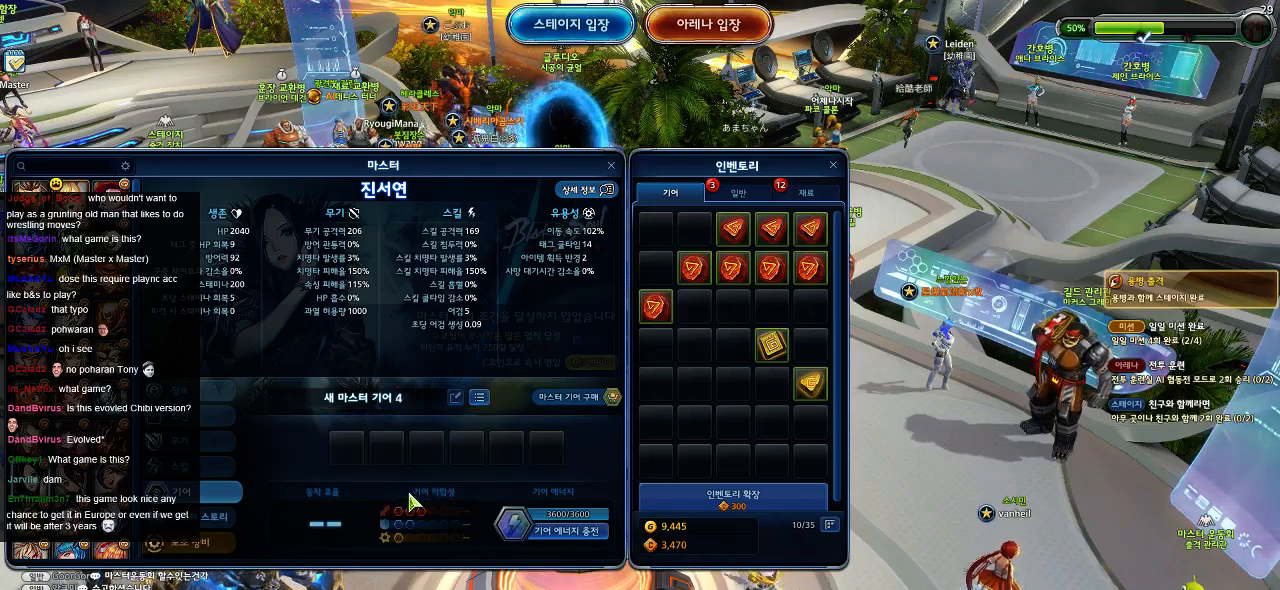
{"keys": [], "mouse": [], "events": []}
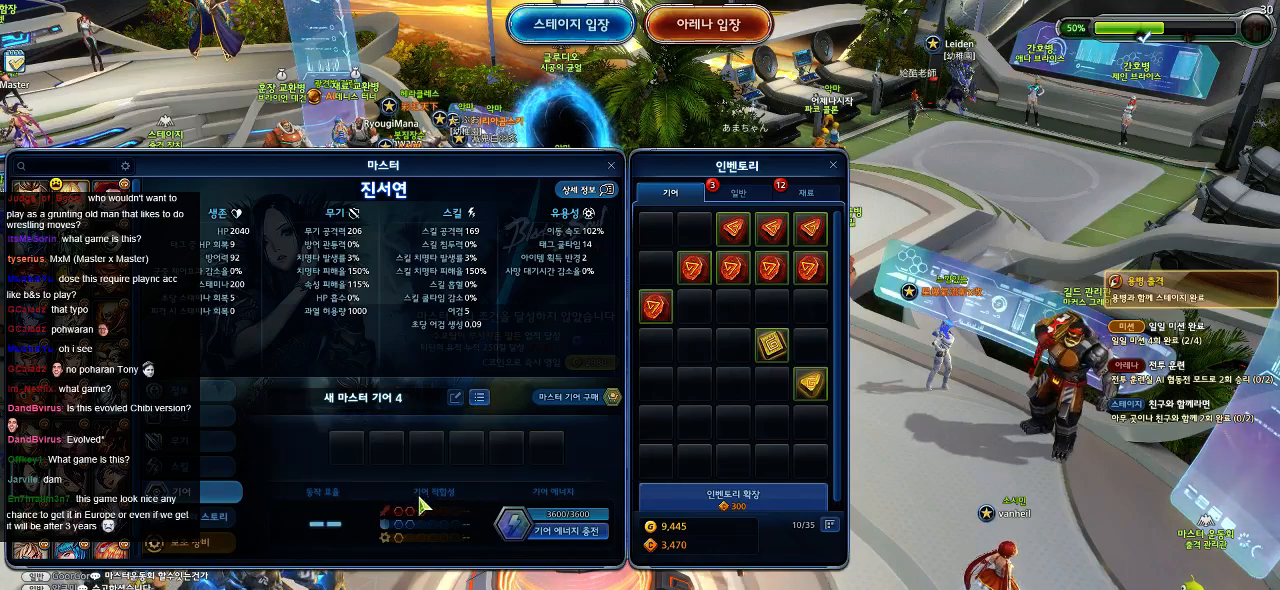
{"keys": [], "mouse": [], "events": []}
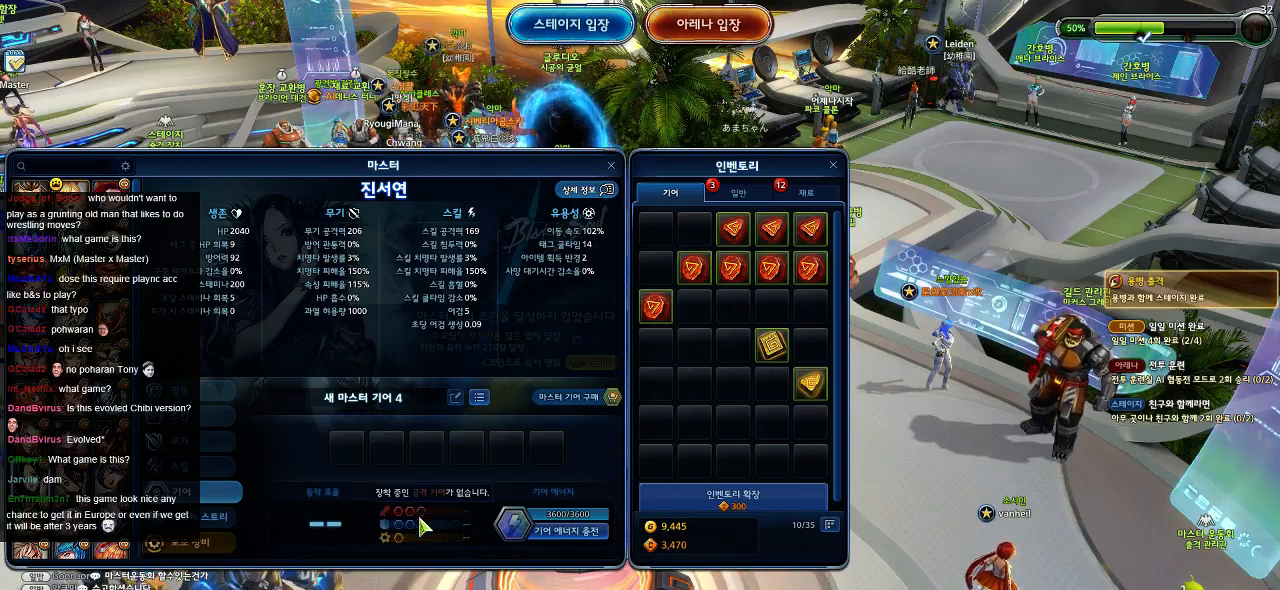
{"keys": [], "mouse": [], "events": []}
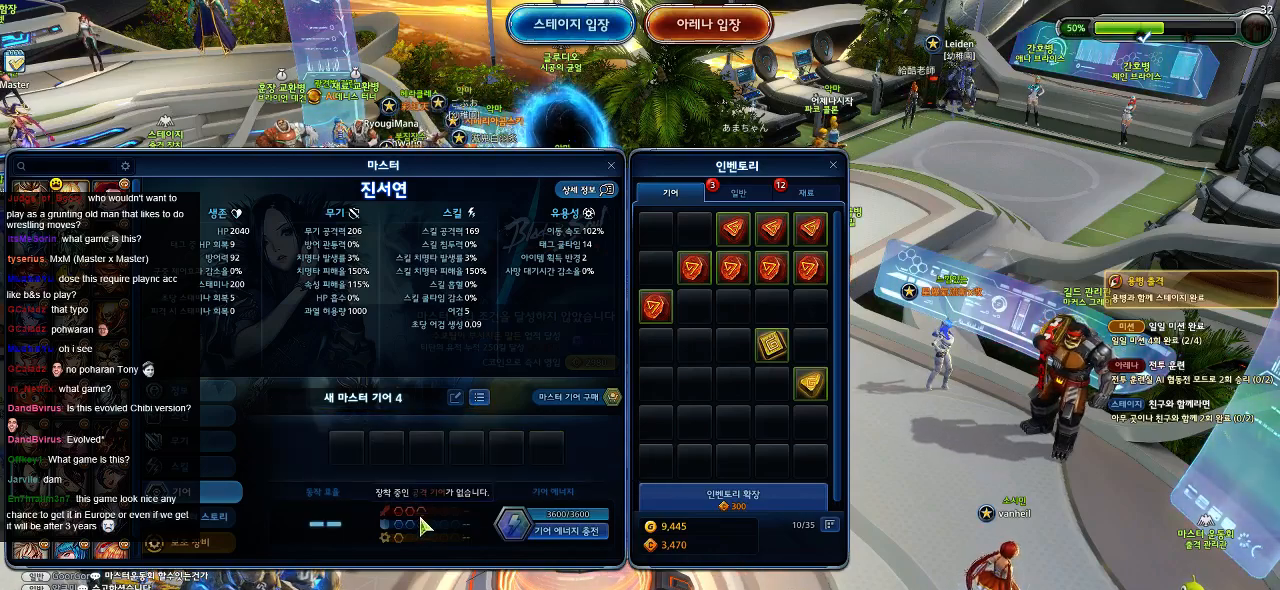
{"keys": [], "mouse": [], "events": []}
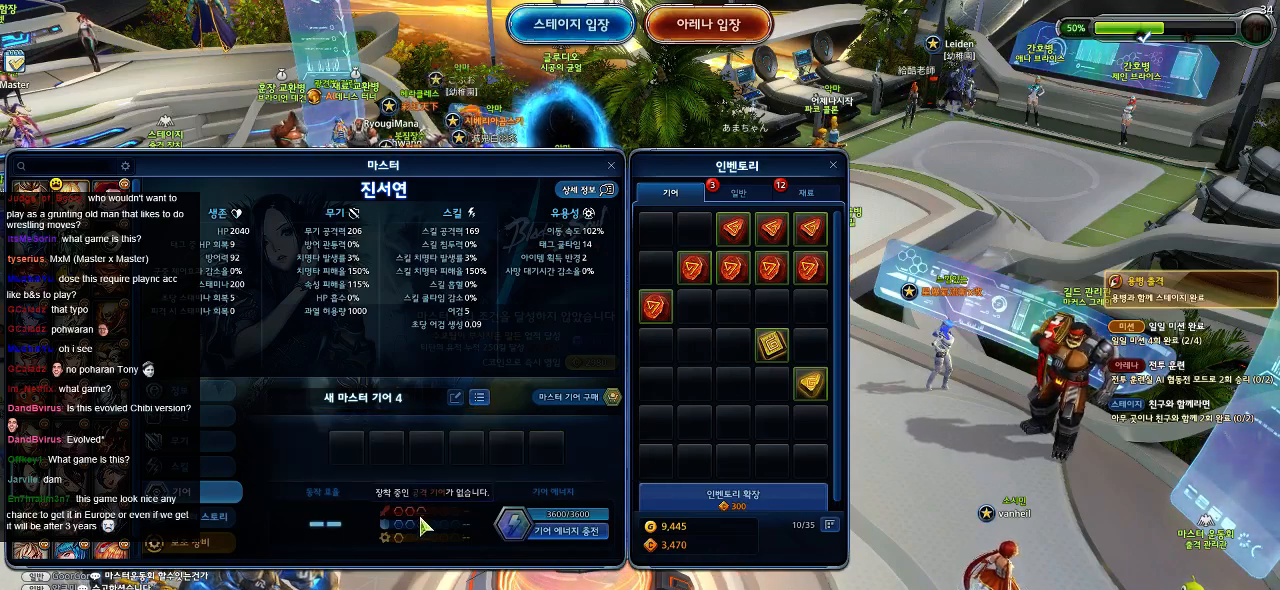
{"keys": [], "mouse": [], "events": []}
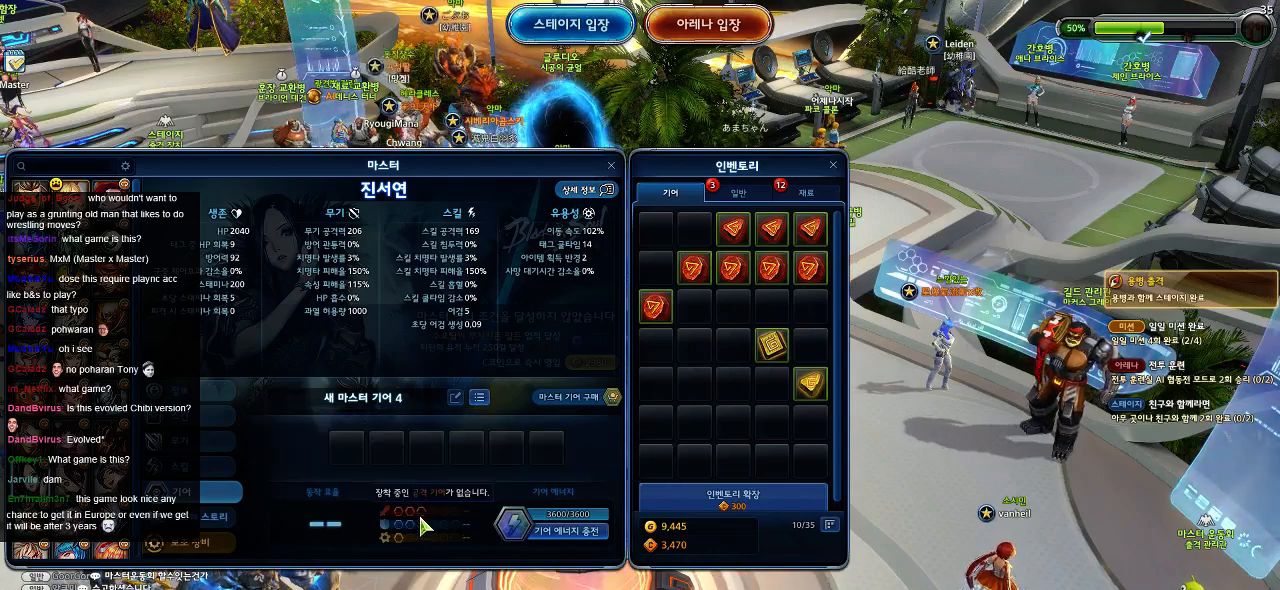
{"keys": [], "mouse": [], "events": []}
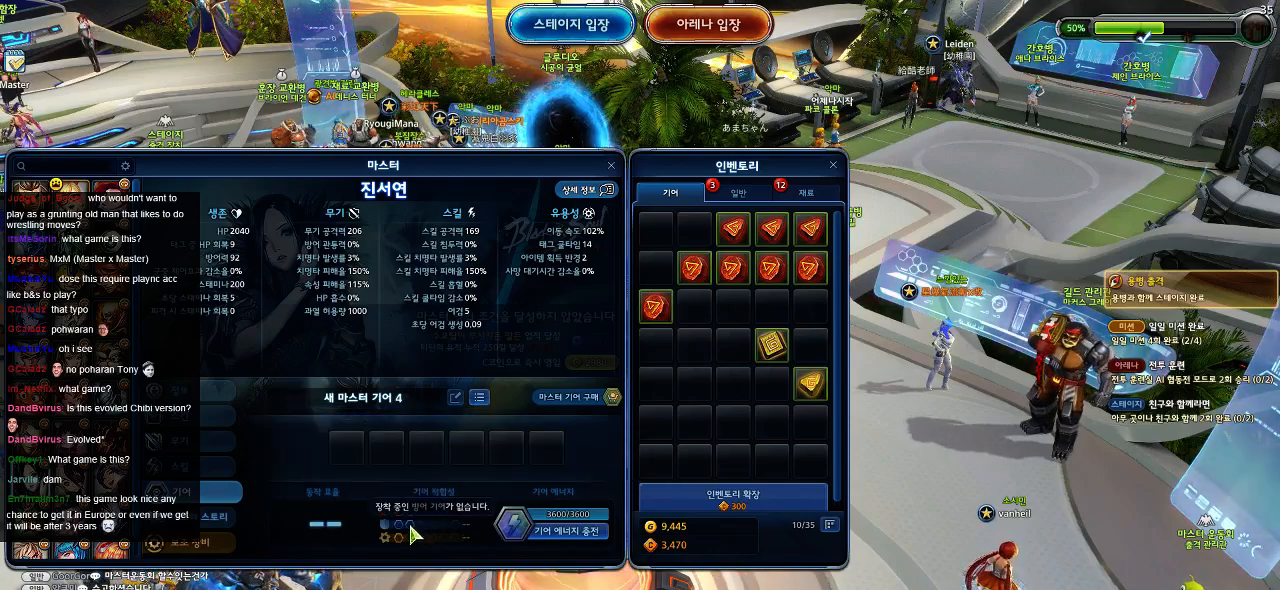
{"keys": [], "mouse": [], "events": []}
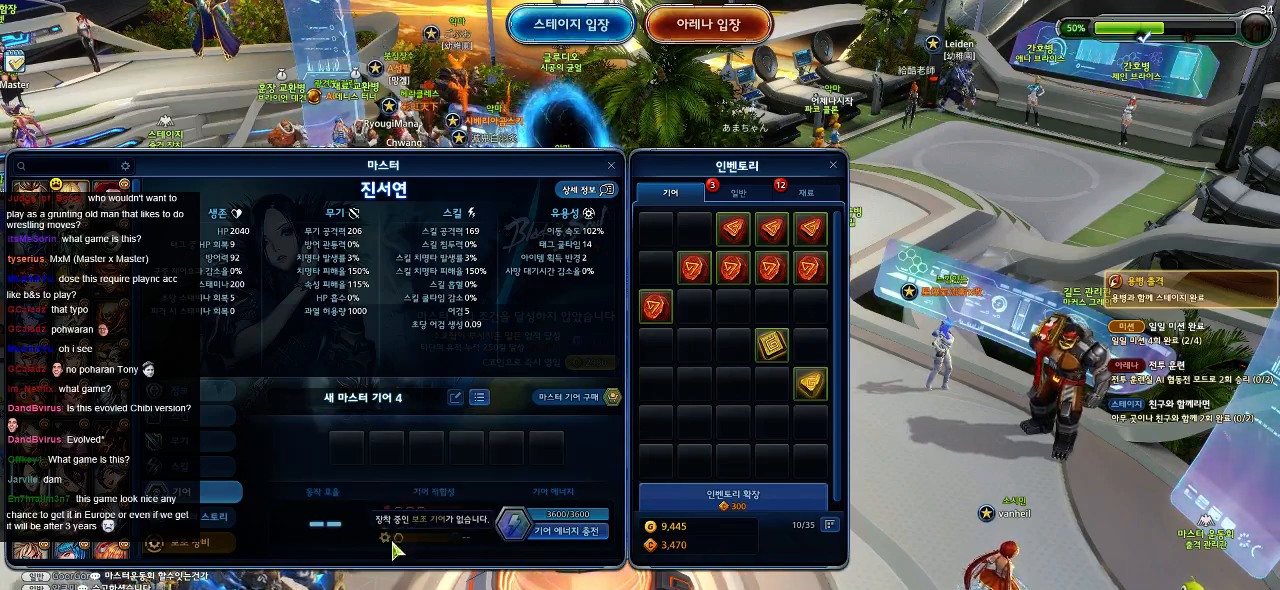
{"keys": [], "mouse": [], "events": []}
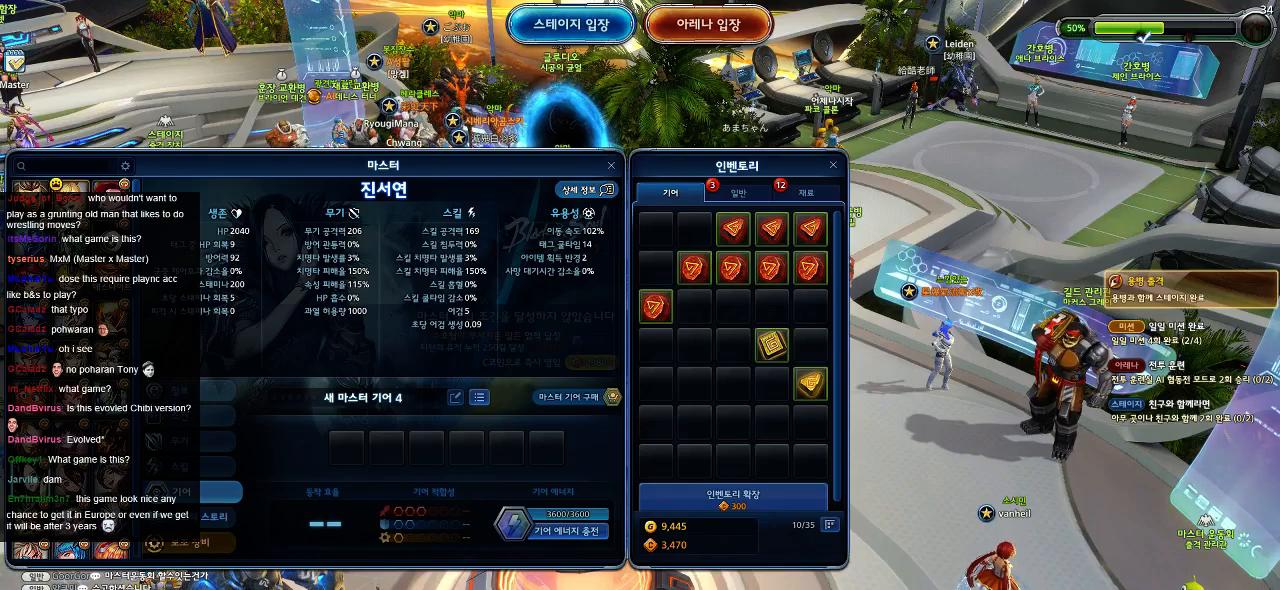
{"keys": [], "mouse": [], "events": [[334, "mouse_left", "down"], [417, "mouse_left", "up"]]}
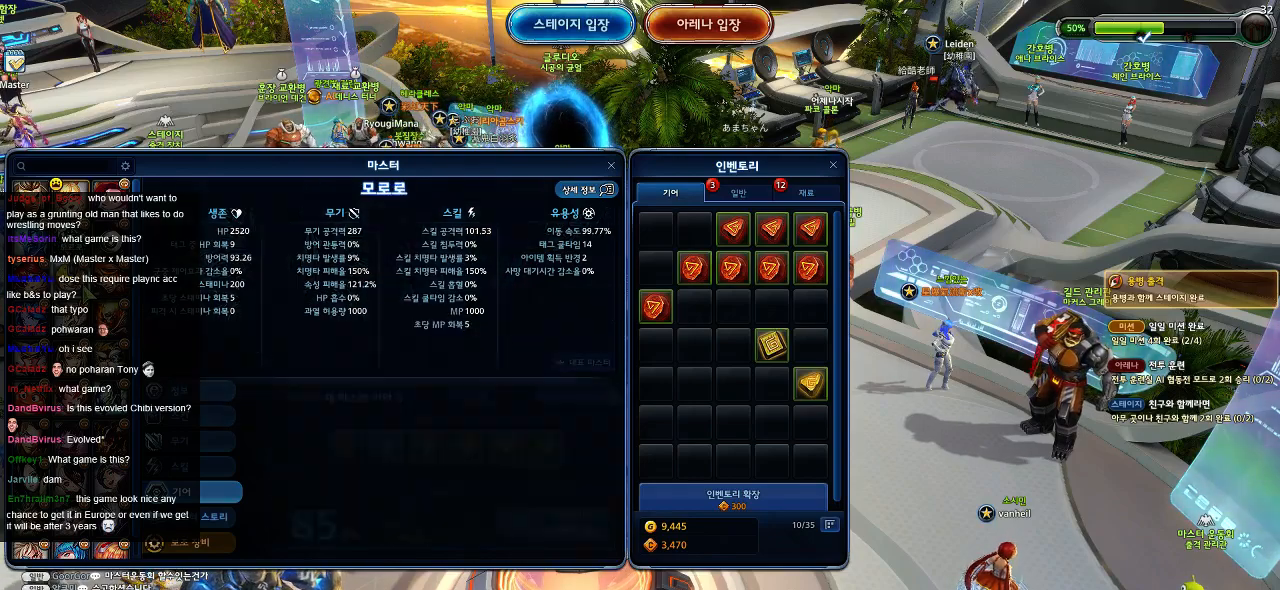
{"keys": [], "mouse": [], "events": []}
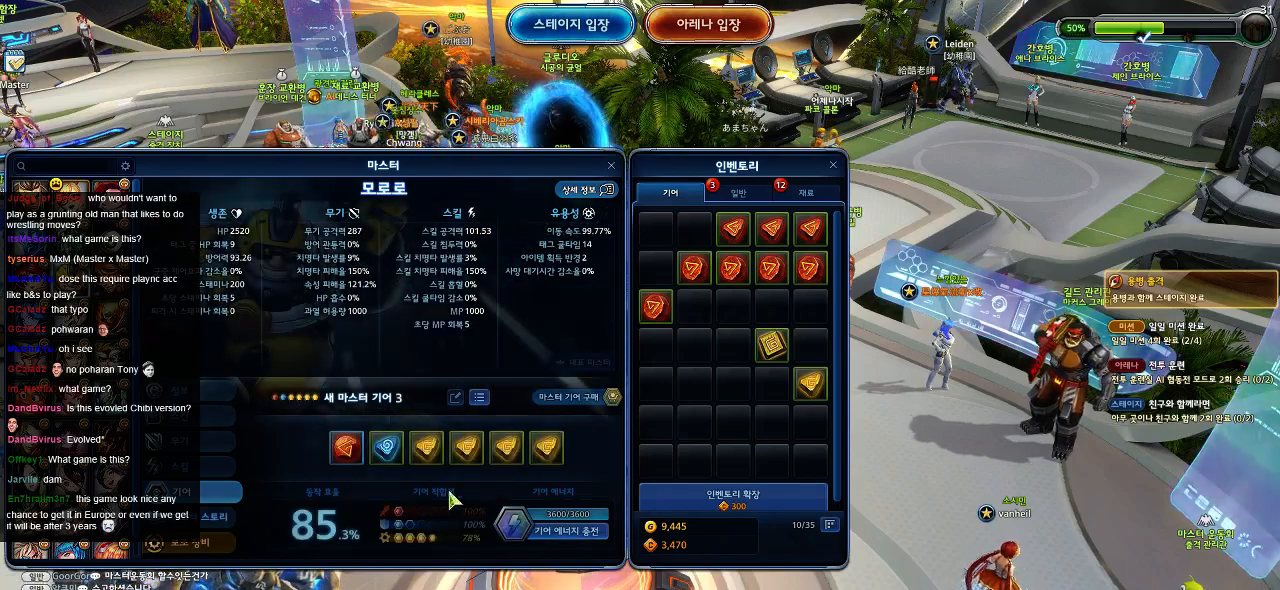
{"keys": [], "mouse": [], "events": []}
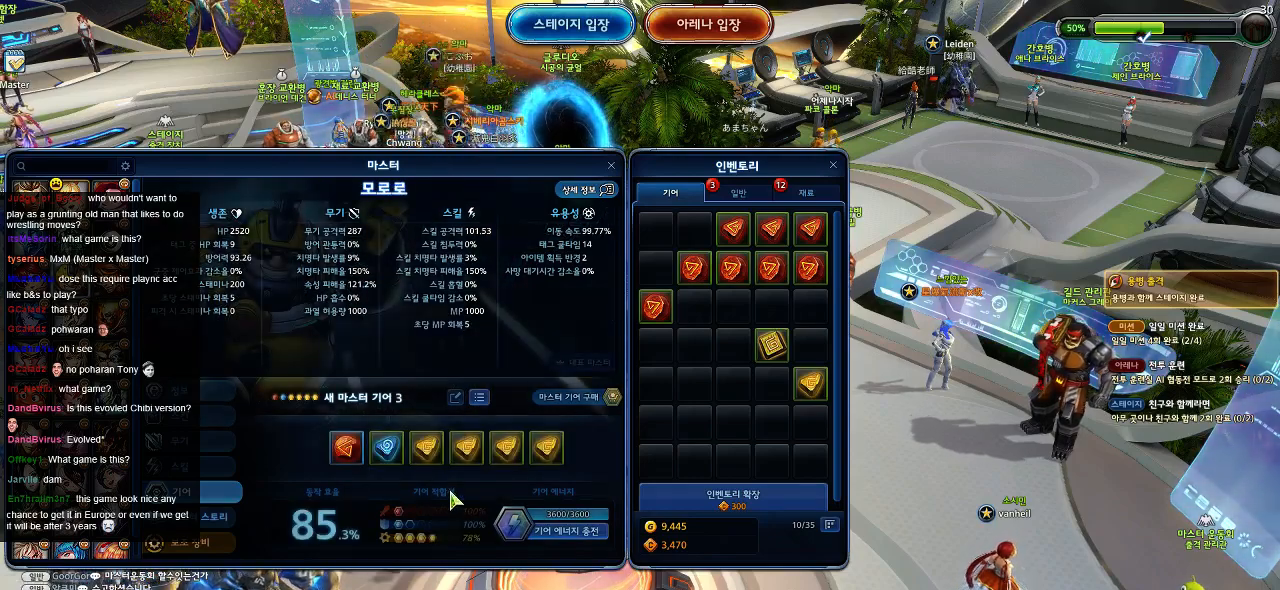
{"keys": [], "mouse": [], "events": []}
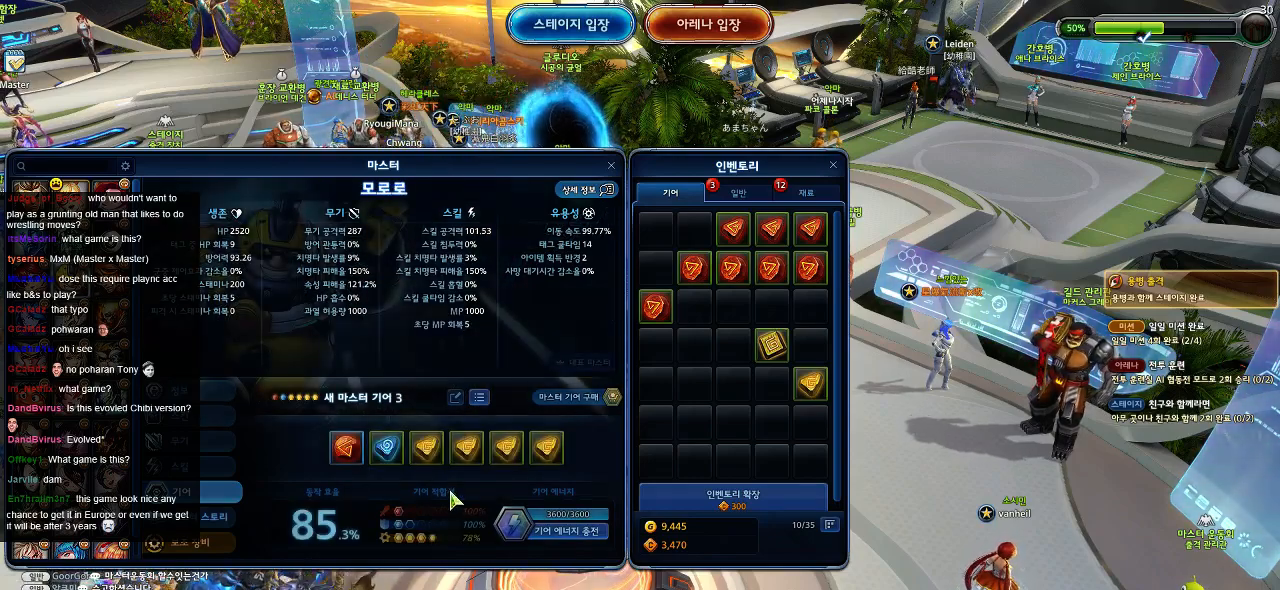
{"keys": [], "mouse": [], "events": []}
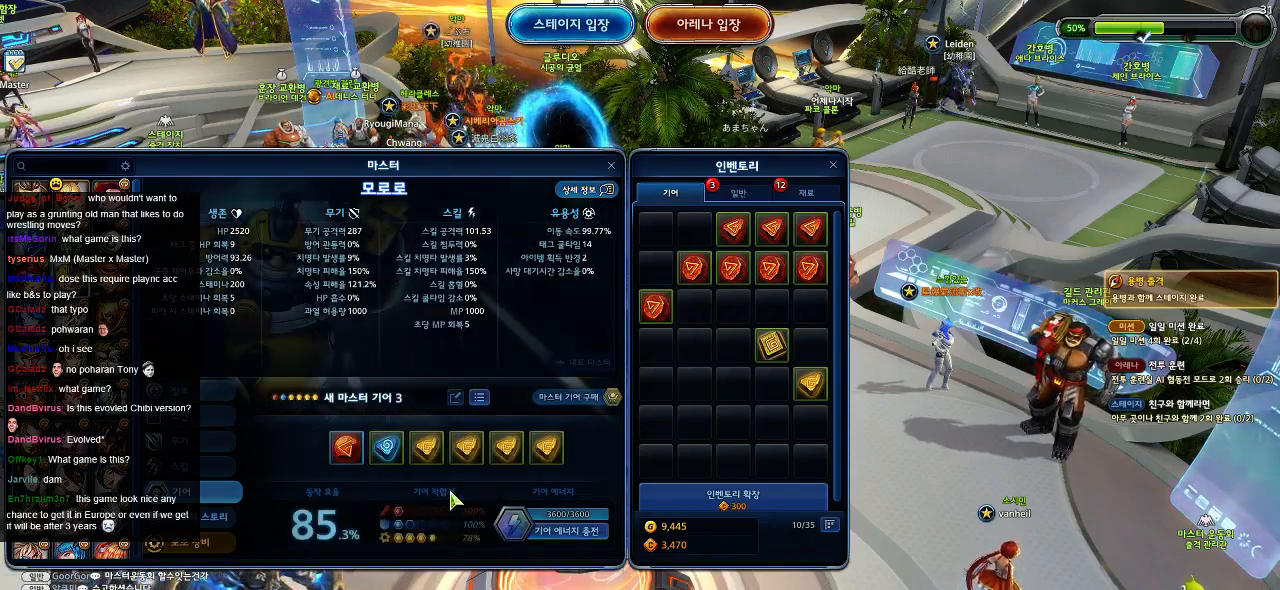
{"keys": [], "mouse": [], "events": []}
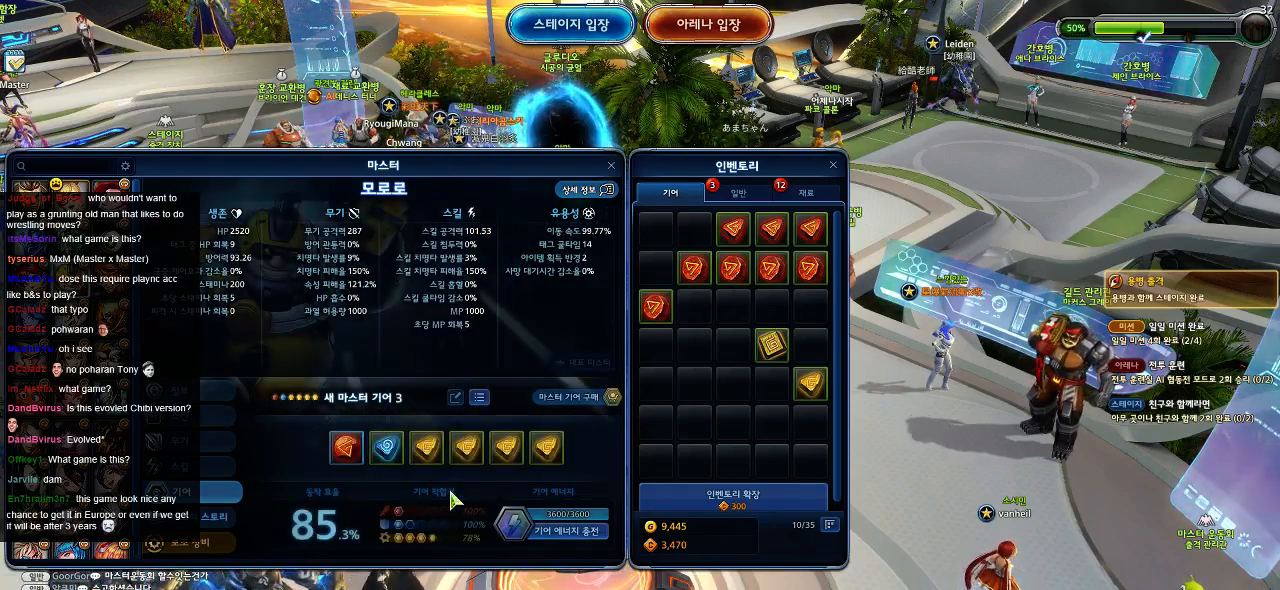
{"keys": [], "mouse": [], "events": []}
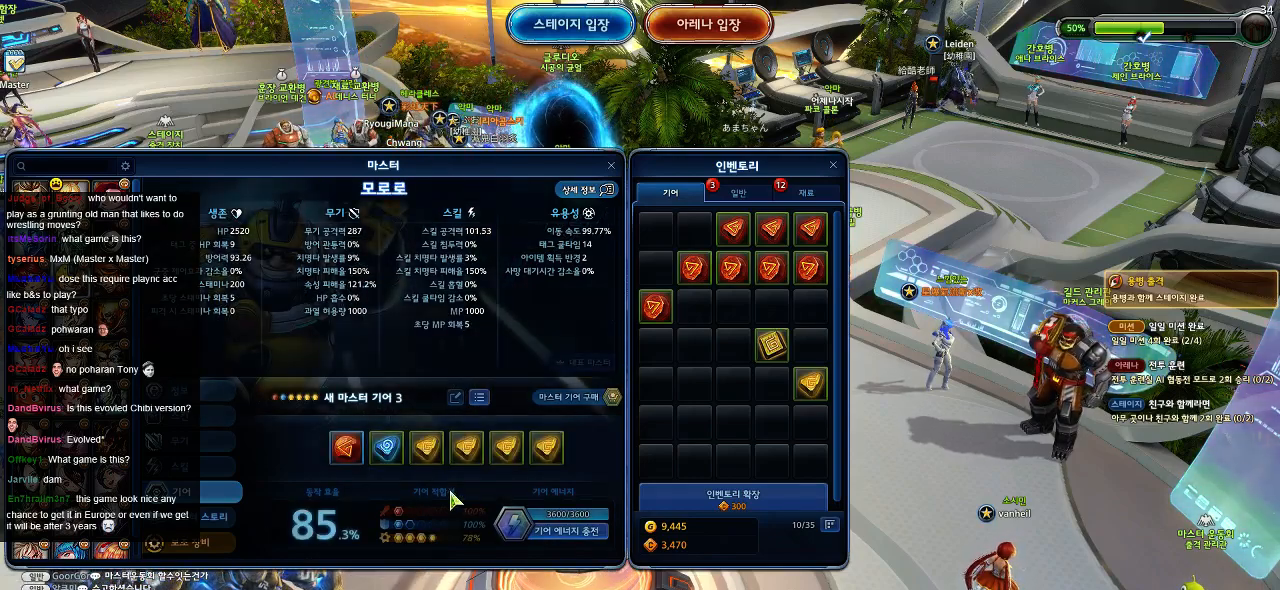
{"keys": [], "mouse": [], "events": []}
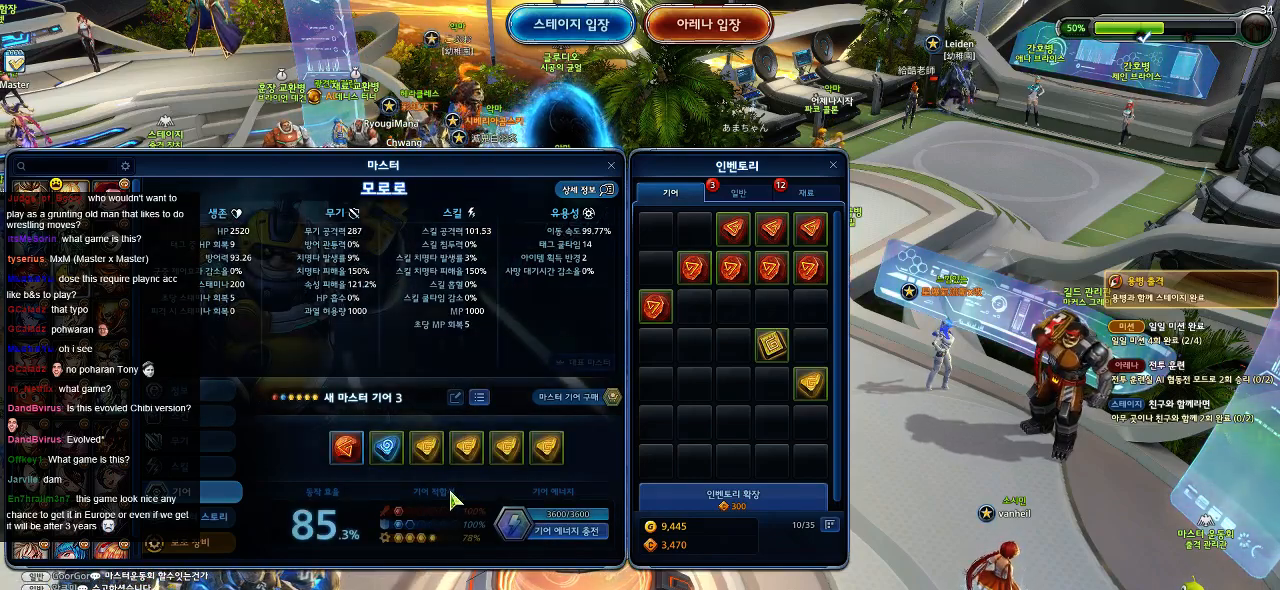
{"keys": [], "mouse": [], "events": []}
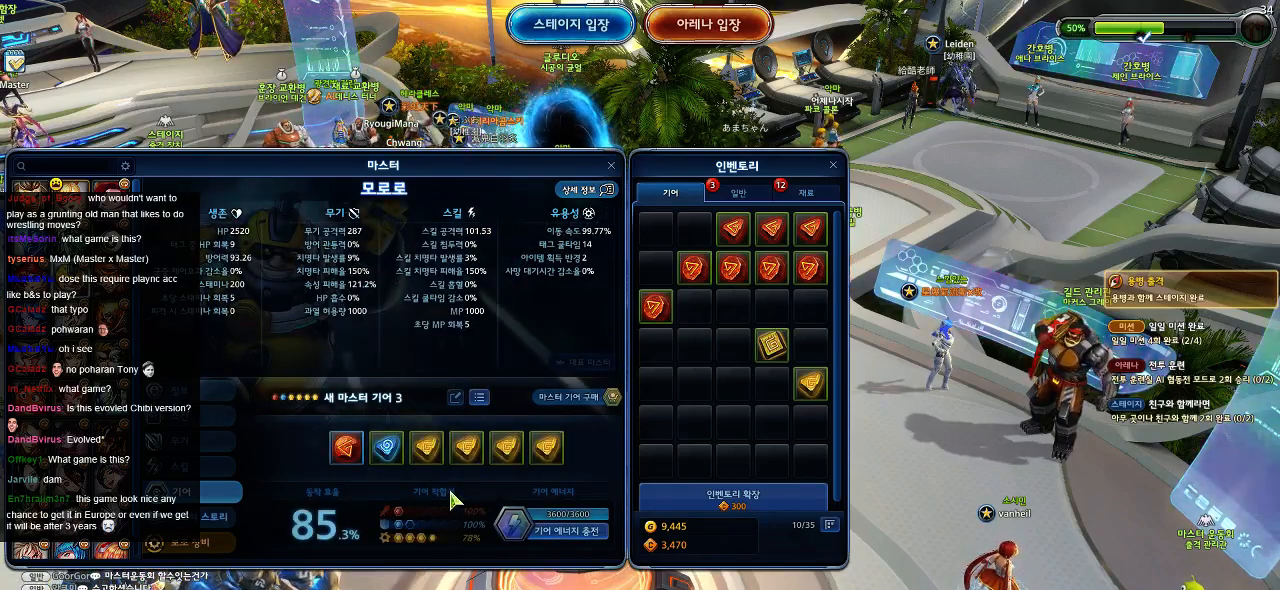
{"keys": [], "mouse": [], "events": []}
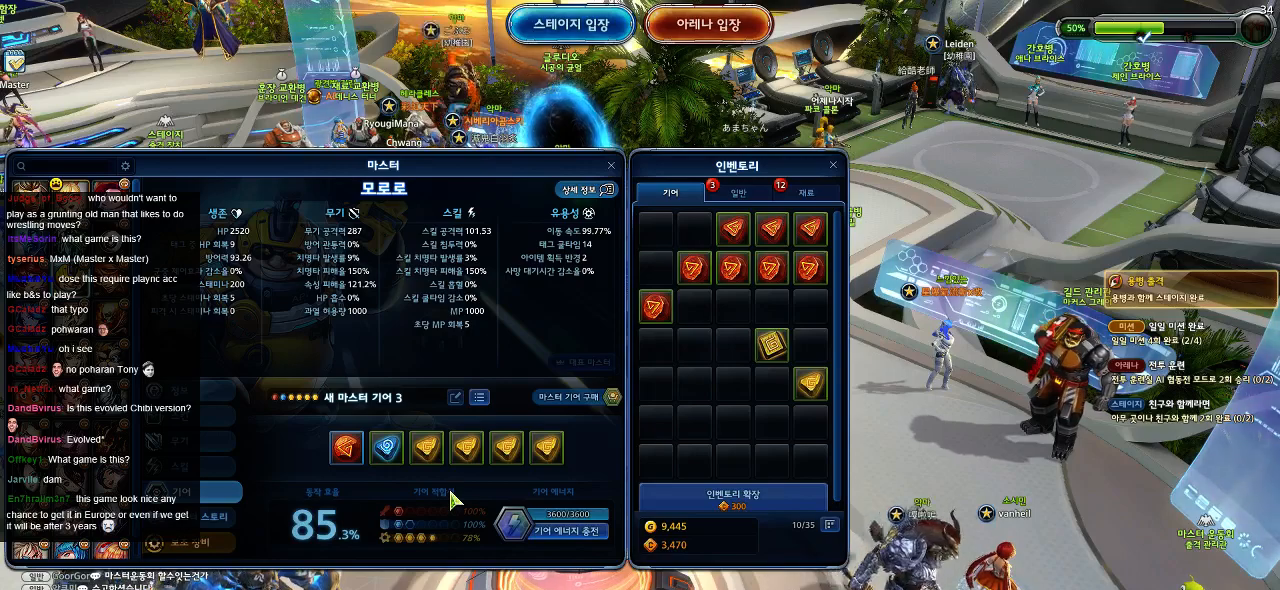
{"keys": [], "mouse": [], "events": []}